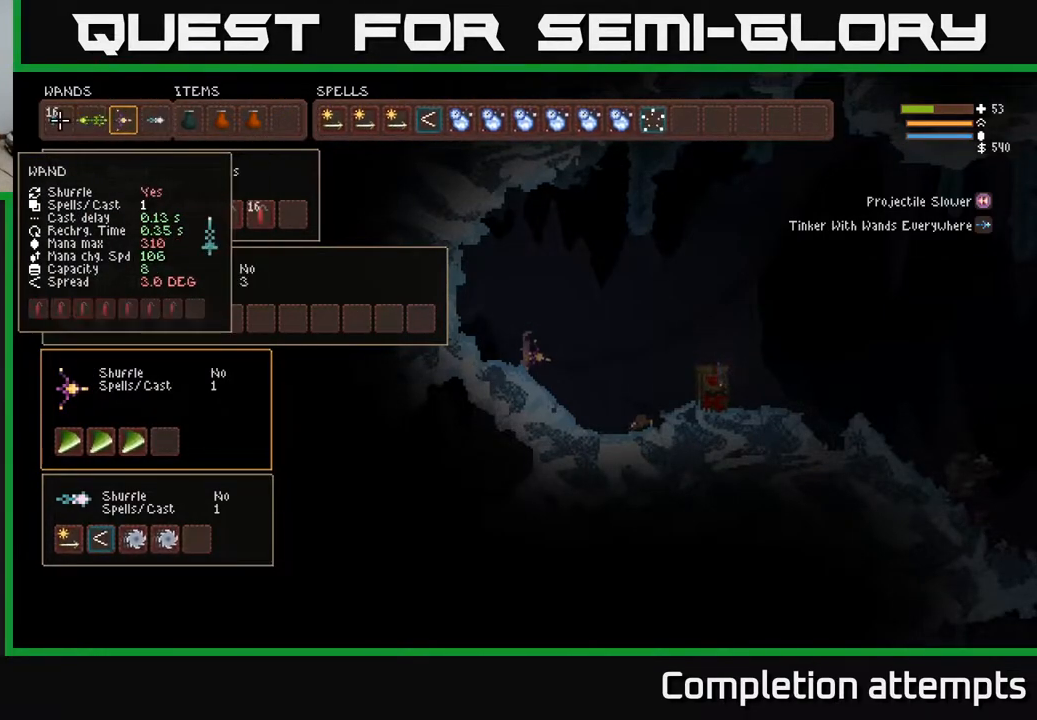
Gameplay with a controller (Xbox layout); each line is a JSON object with the inputs held at the frame after it. "events" lists button and stick changes between this image and that frame as [ms after this image, input, new state], when the widget could be followed in between.
{"buttons": [], "left_stick": "center", "right_stick": "center", "events": []}
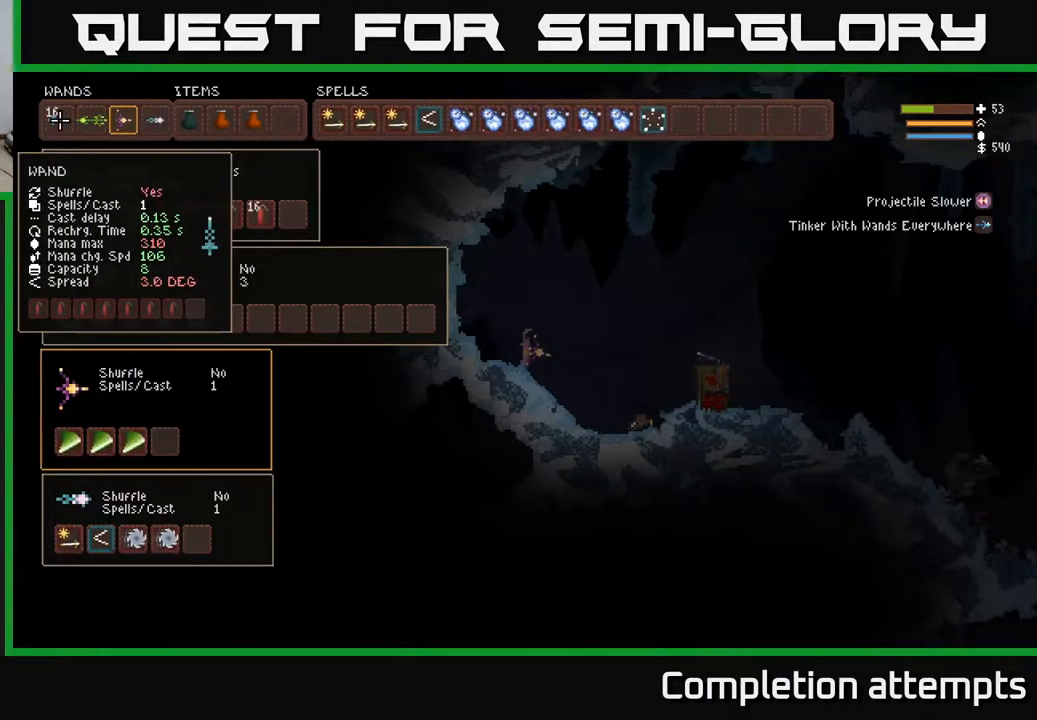
{"buttons": [], "left_stick": "center", "right_stick": "center", "events": [[267, "DPAD_RIGHT", "down"], [317, "DPAD_RIGHT", "up"], [383, "DPAD_RIGHT", "down"], [500, "DPAD_RIGHT", "up"]]}
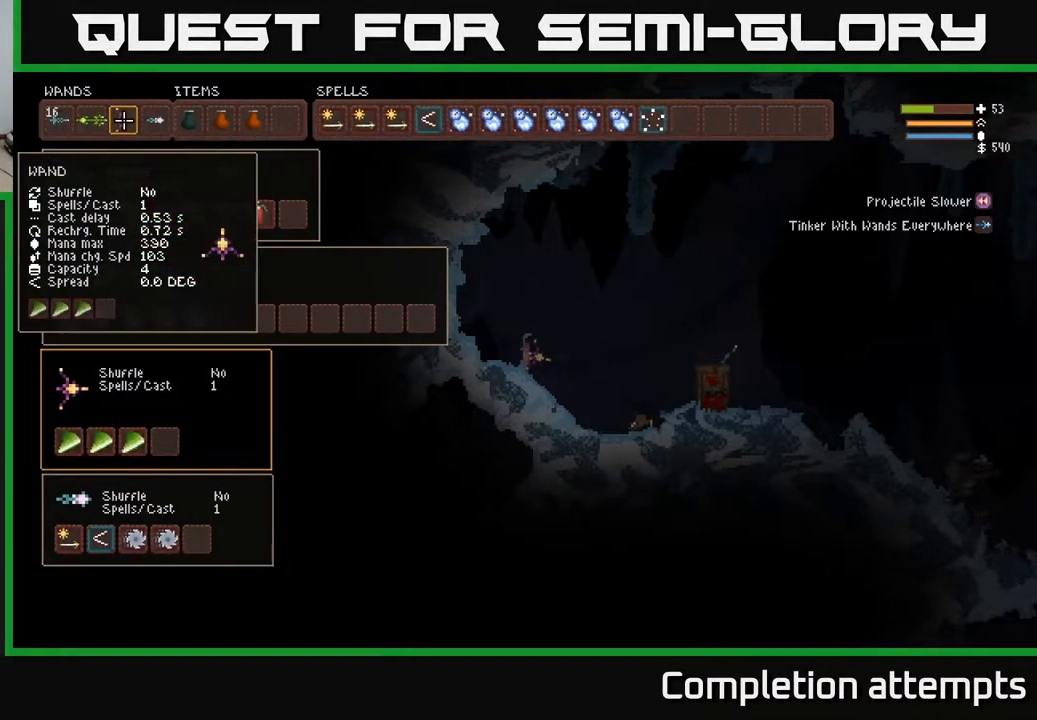
{"buttons": [], "left_stick": "center", "right_stick": "center", "events": []}
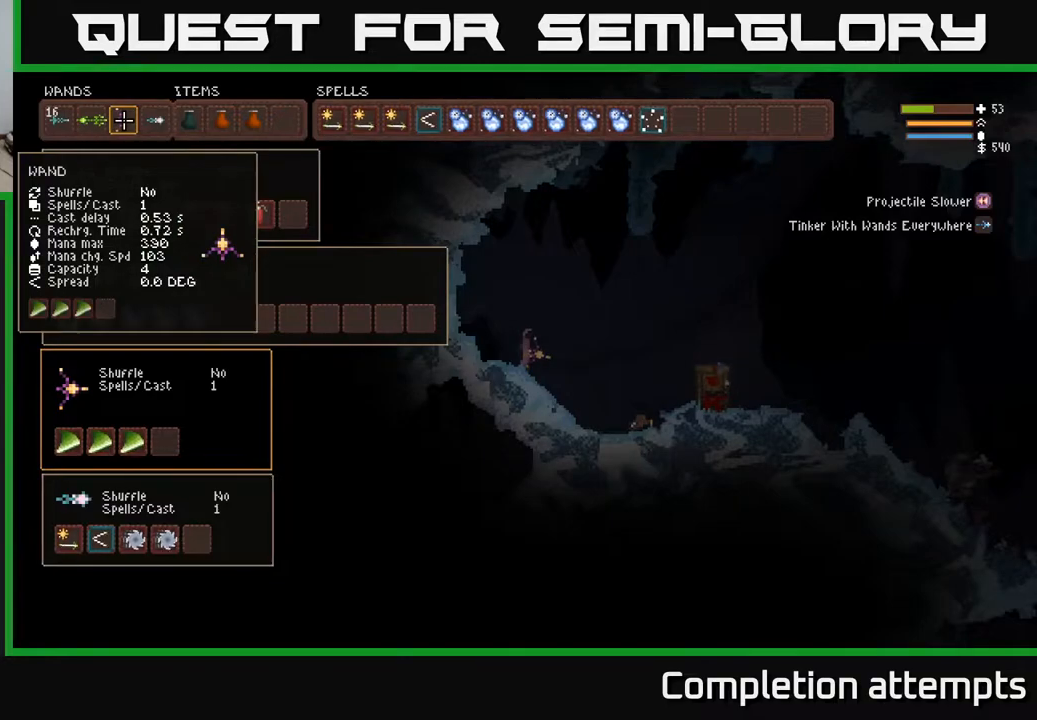
{"buttons": [], "left_stick": "center", "right_stick": "center", "events": []}
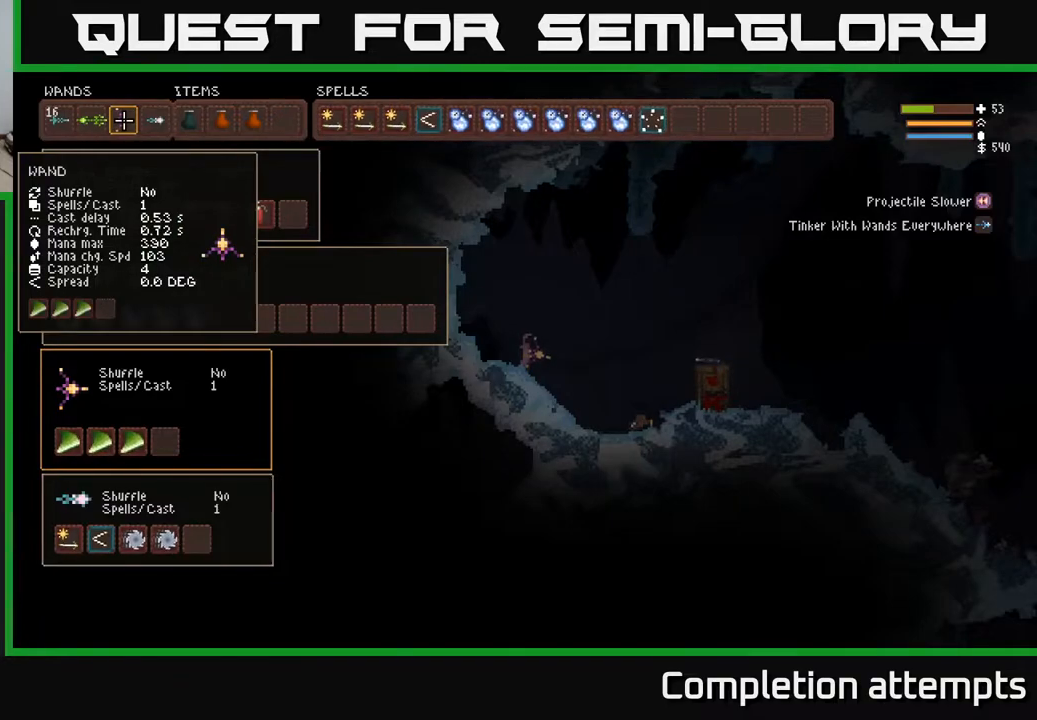
{"buttons": [], "left_stick": "center", "right_stick": "center", "events": [[150, "DPAD_LEFT", "down"], [250, "DPAD_LEFT", "up"], [300, "DPAD_LEFT", "down"], [433, "DPAD_LEFT", "up"]]}
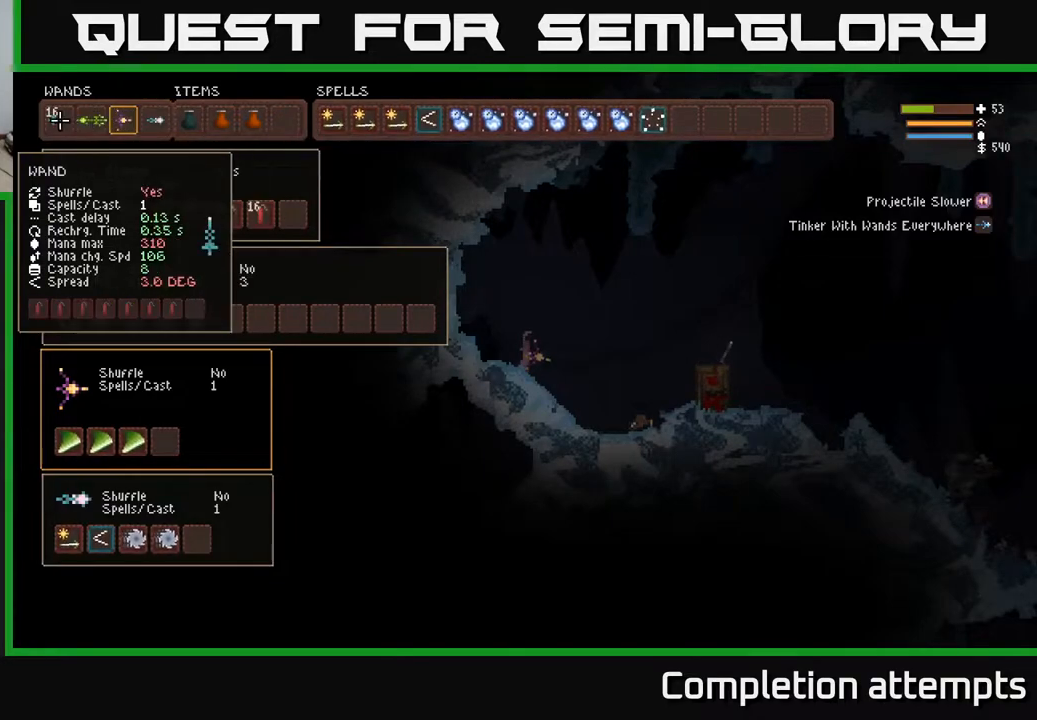
{"buttons": [], "left_stick": "center", "right_stick": "center", "events": []}
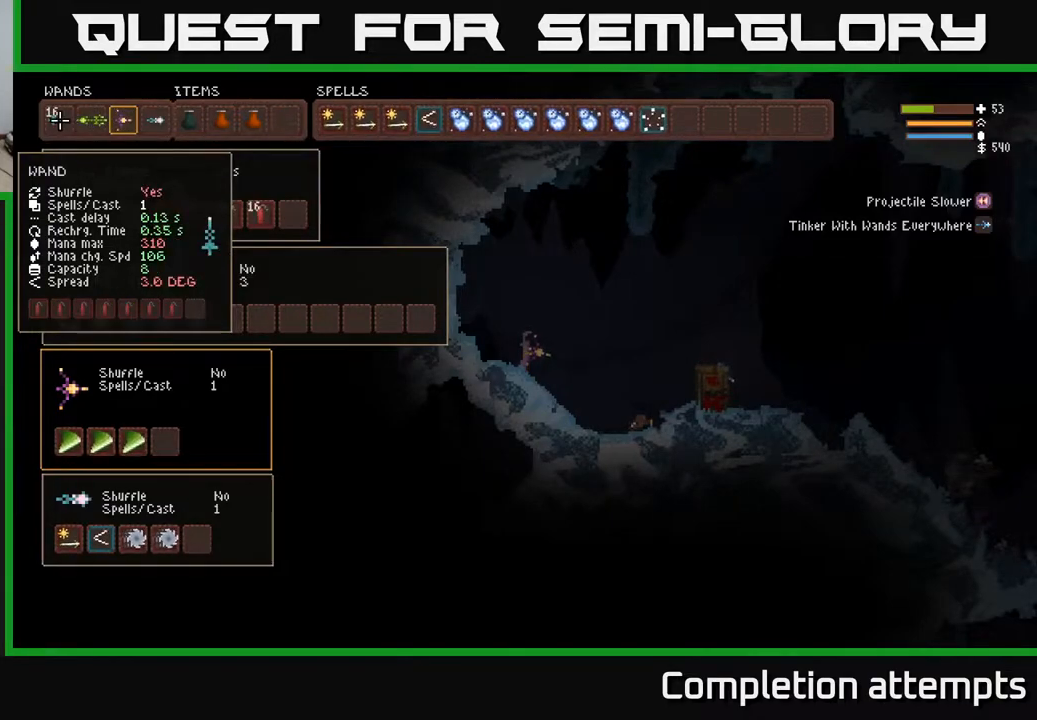
{"buttons": [], "left_stick": "center", "right_stick": "center", "events": []}
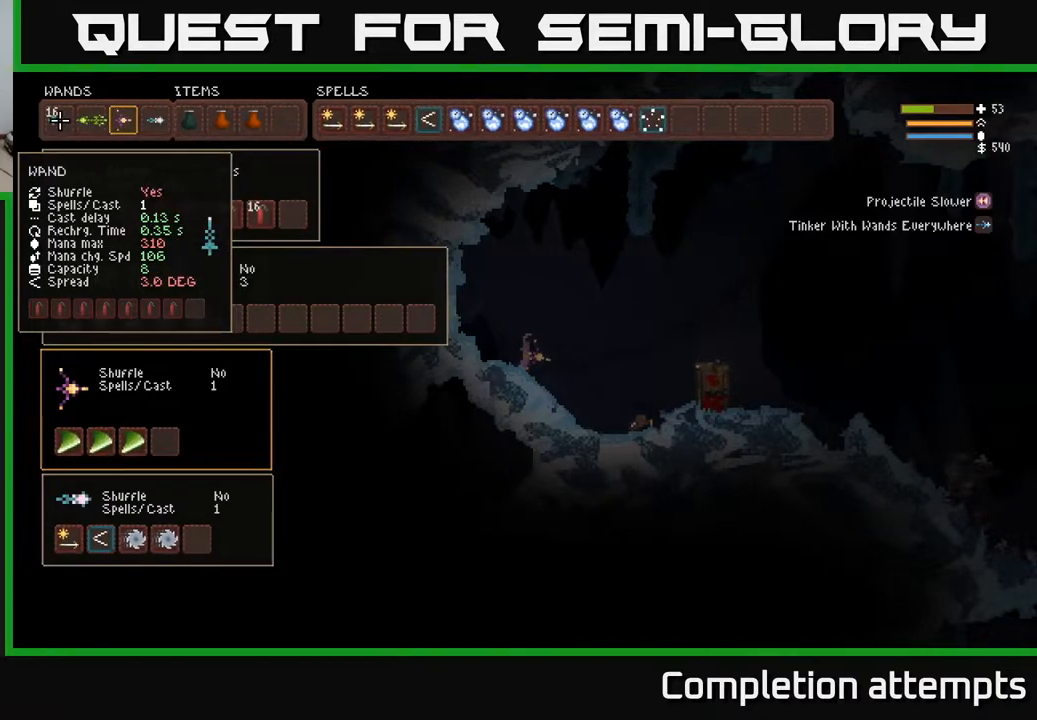
{"buttons": [], "left_stick": "center", "right_stick": "center", "events": []}
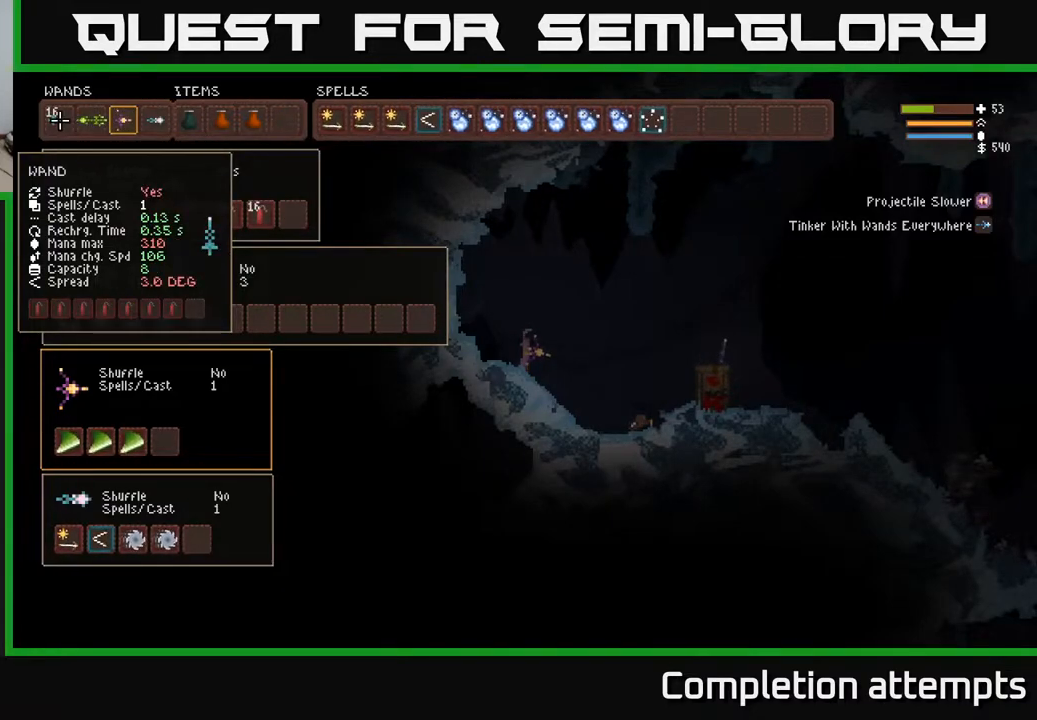
{"buttons": ["DPAD_RIGHT"], "left_stick": "center", "right_stick": "center", "events": [[417, "DPAD_RIGHT", "down"]]}
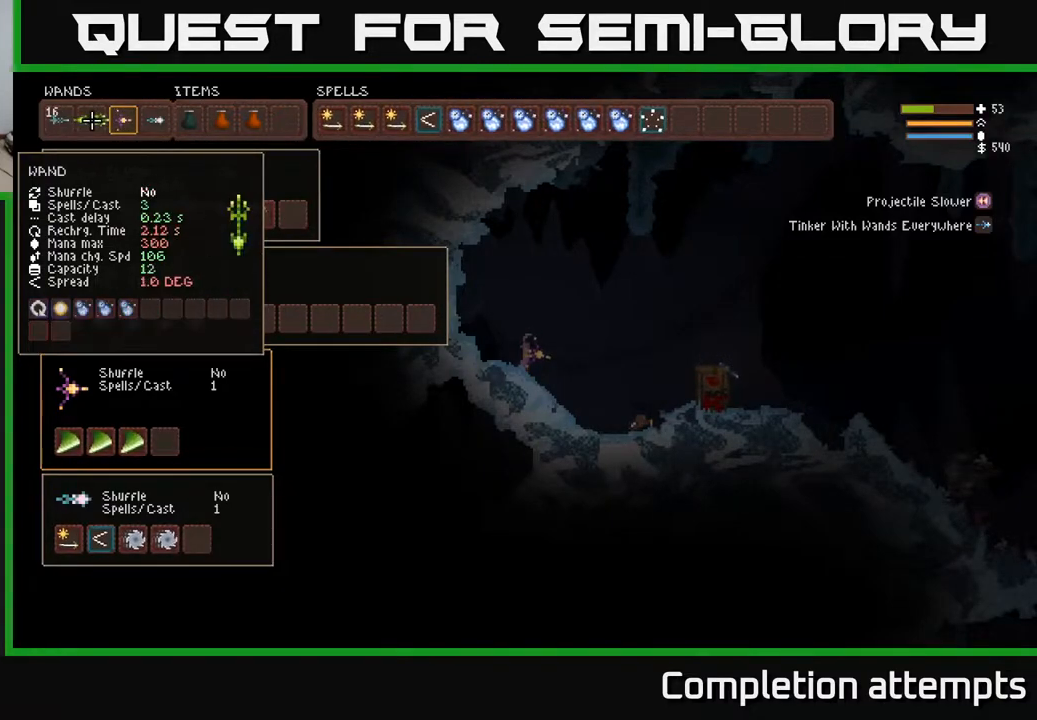
{"buttons": [], "left_stick": "center", "right_stick": "center", "events": [[50, "DPAD_RIGHT", "up"]]}
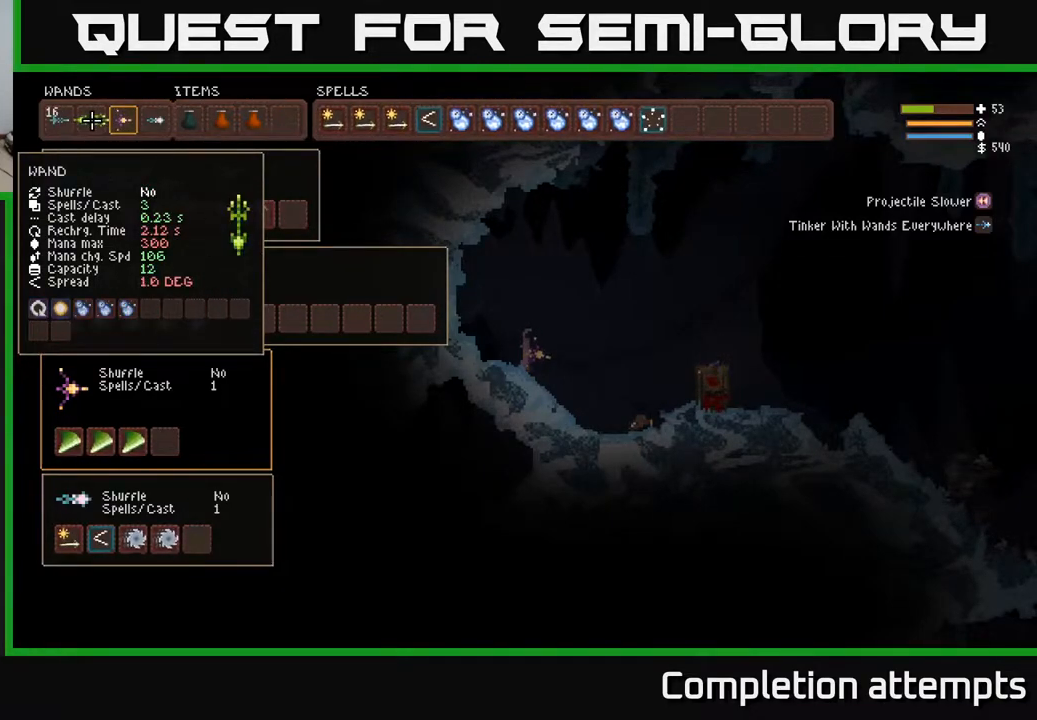
{"buttons": ["DPAD_DOWN"], "left_stick": "center", "right_stick": "center", "events": [[200, "DPAD_DOWN", "down"], [300, "DPAD_DOWN", "up"], [417, "DPAD_DOWN", "down"]]}
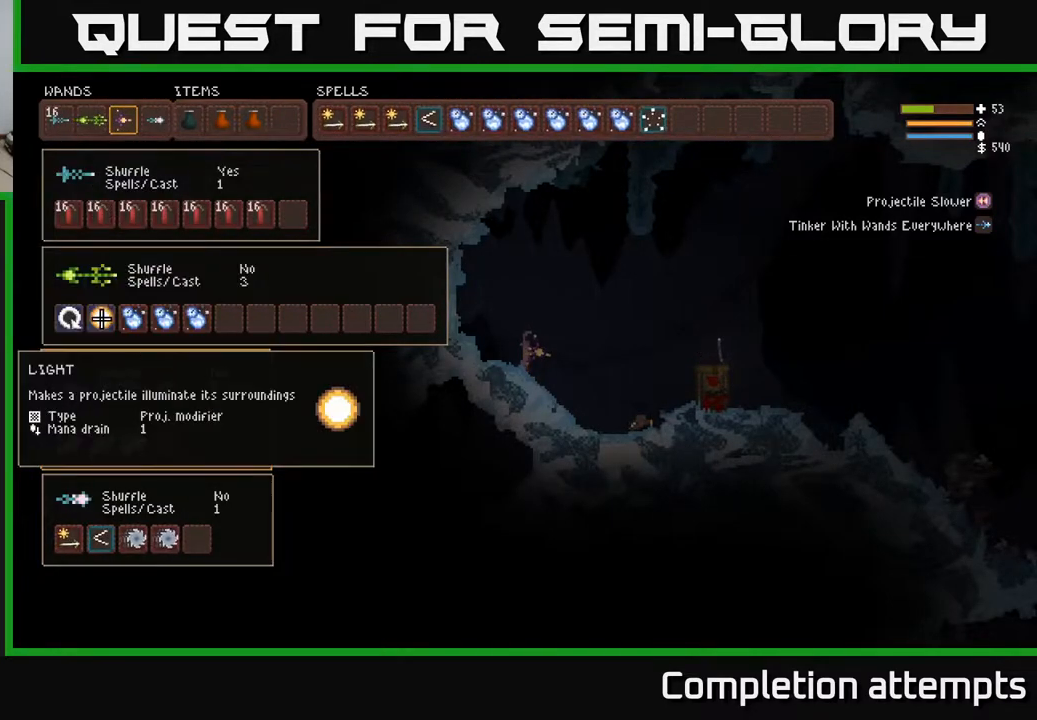
{"buttons": [], "left_stick": "center", "right_stick": "center", "events": [[33, "DPAD_DOWN", "up"]]}
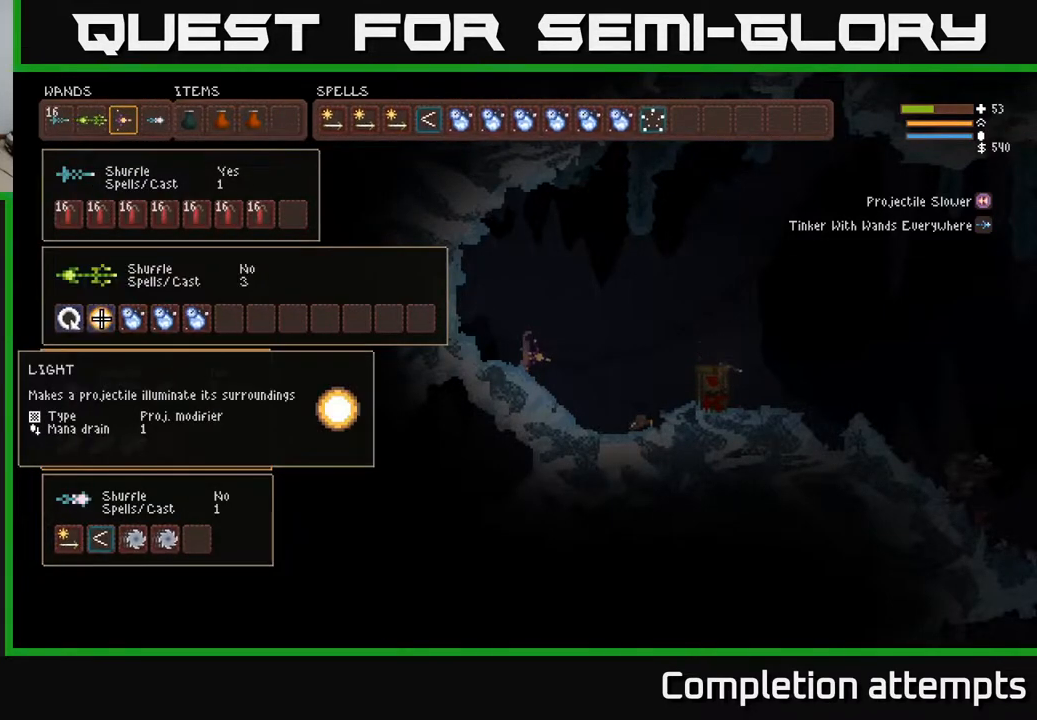
{"buttons": ["DPAD_UP"], "left_stick": "center", "right_stick": "center", "events": [[50, "DPAD_LEFT", "down"], [167, "DPAD_LEFT", "up"], [283, "B", "down"], [417, "B", "up"], [433, "DPAD_UP", "down"]]}
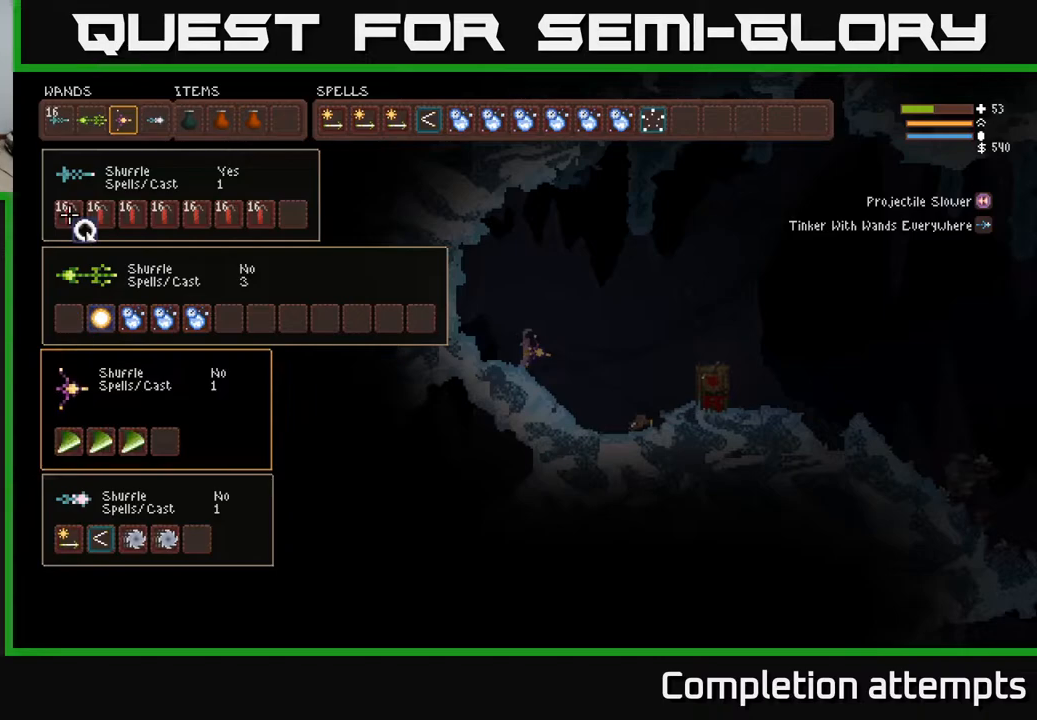
{"buttons": [], "left_stick": "center", "right_stick": "center", "events": [[33, "DPAD_UP", "up"], [267, "B", "down"], [367, "B", "up"], [450, "DPAD_RIGHT", "down"], [500, "DPAD_RIGHT", "up"]]}
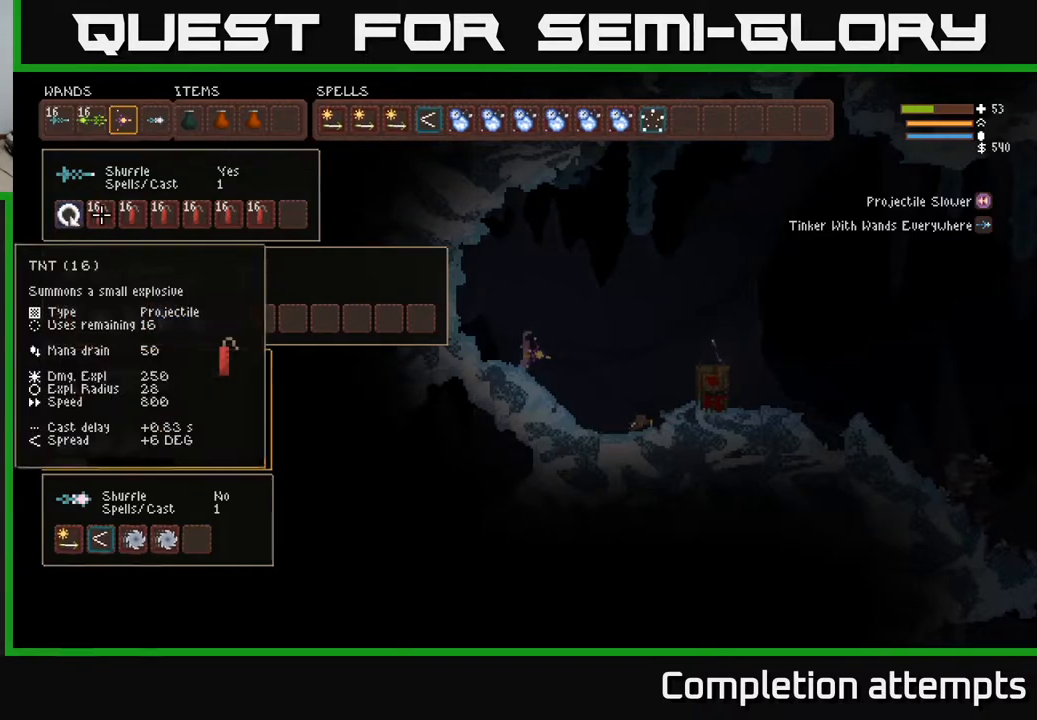
{"buttons": [], "left_stick": "center", "right_stick": "center", "events": [[383, "DPAD_DOWN", "down"], [483, "DPAD_DOWN", "up"]]}
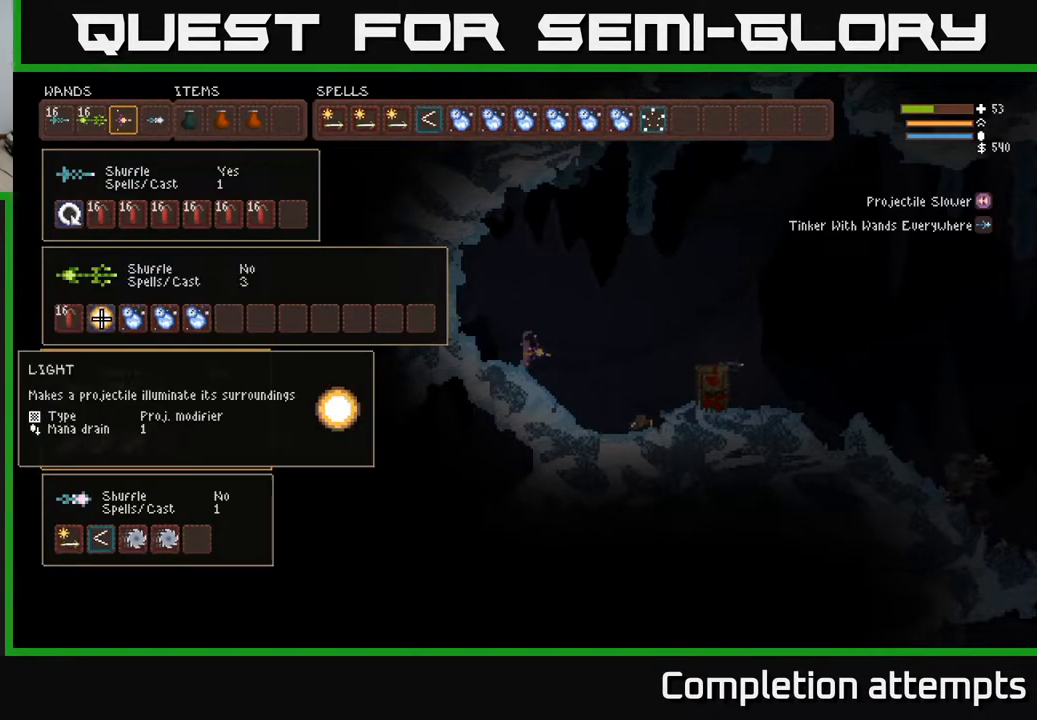
{"buttons": [], "left_stick": "center", "right_stick": "center", "events": [[117, "B", "down"], [217, "B", "up"], [233, "DPAD_UP", "down"], [283, "B", "down"], [300, "DPAD_UP", "up"], [383, "B", "up"]]}
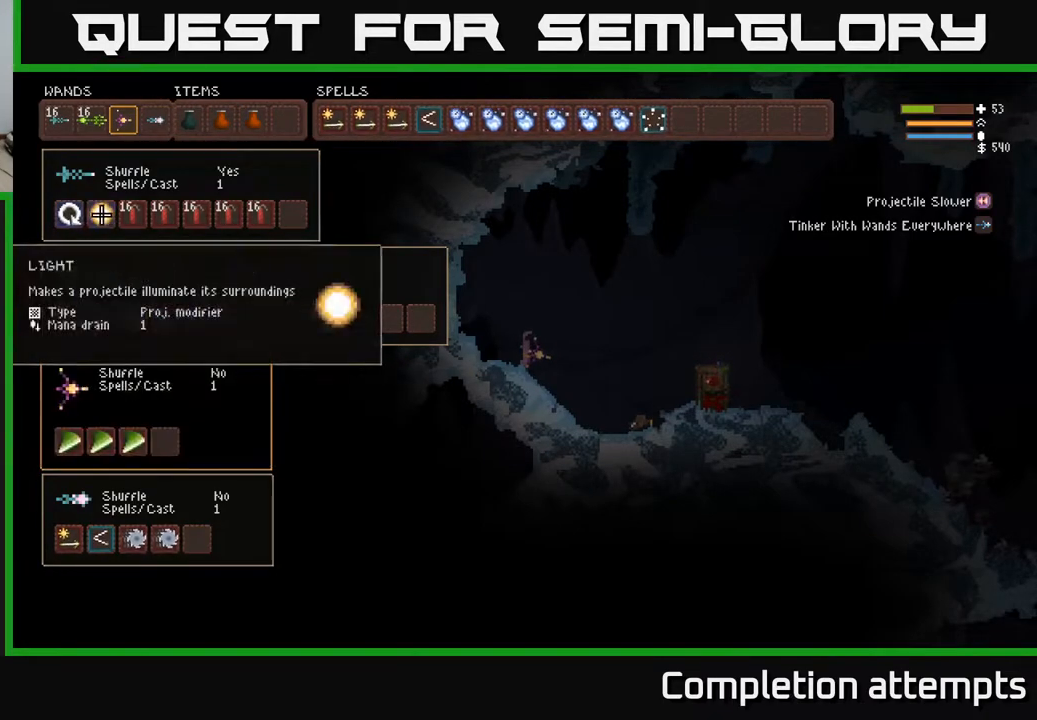
{"buttons": ["B"], "left_stick": "center", "right_stick": "center", "events": [[100, "DPAD_RIGHT", "down"], [133, "DPAD_RIGHT", "up"], [250, "B", "down"], [350, "B", "up"], [367, "DPAD_DOWN", "down"], [417, "B", "down"], [450, "DPAD_DOWN", "up"]]}
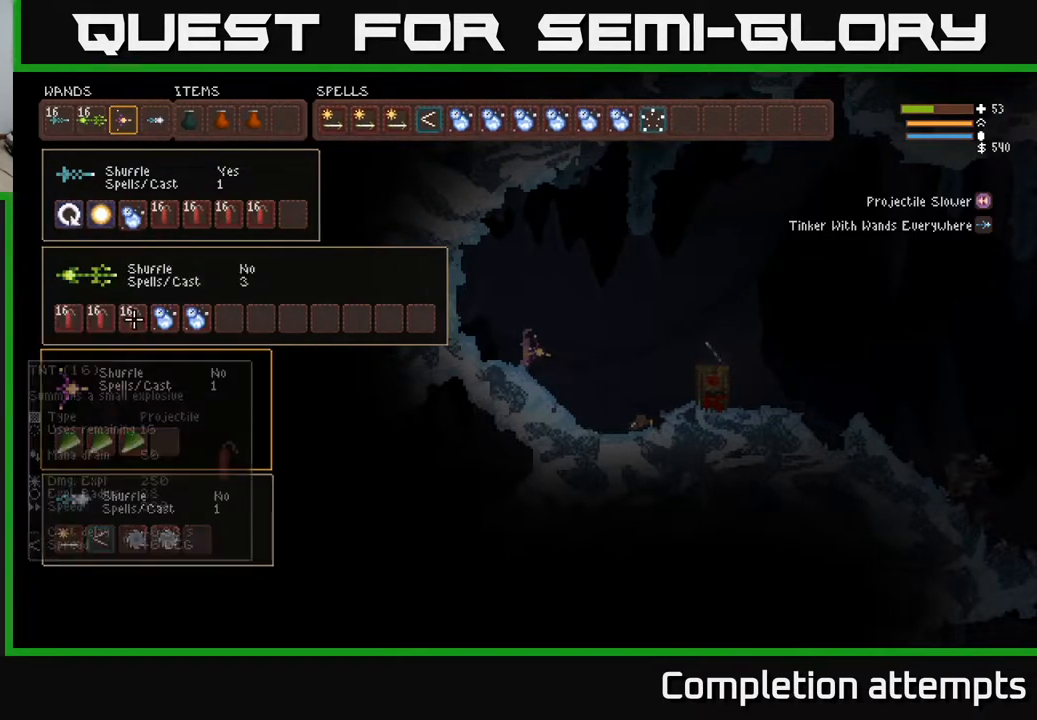
{"buttons": ["B"], "left_stick": "center", "right_stick": "center", "events": [[17, "B", "up"], [133, "DPAD_RIGHT", "down"], [217, "DPAD_RIGHT", "up"], [233, "B", "down"], [333, "B", "up"], [383, "DPAD_UP", "down"], [450, "B", "down"], [483, "DPAD_UP", "up"]]}
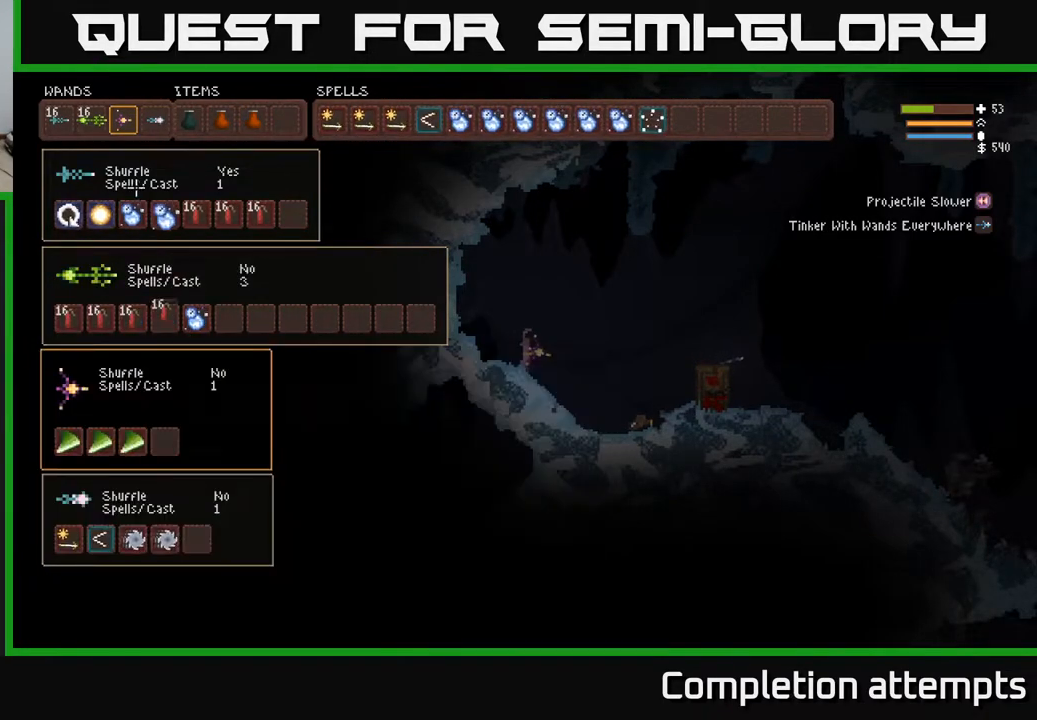
{"buttons": [], "left_stick": "center", "right_stick": "center", "events": [[50, "B", "up"], [267, "DPAD_RIGHT", "down"], [317, "DPAD_RIGHT", "up"]]}
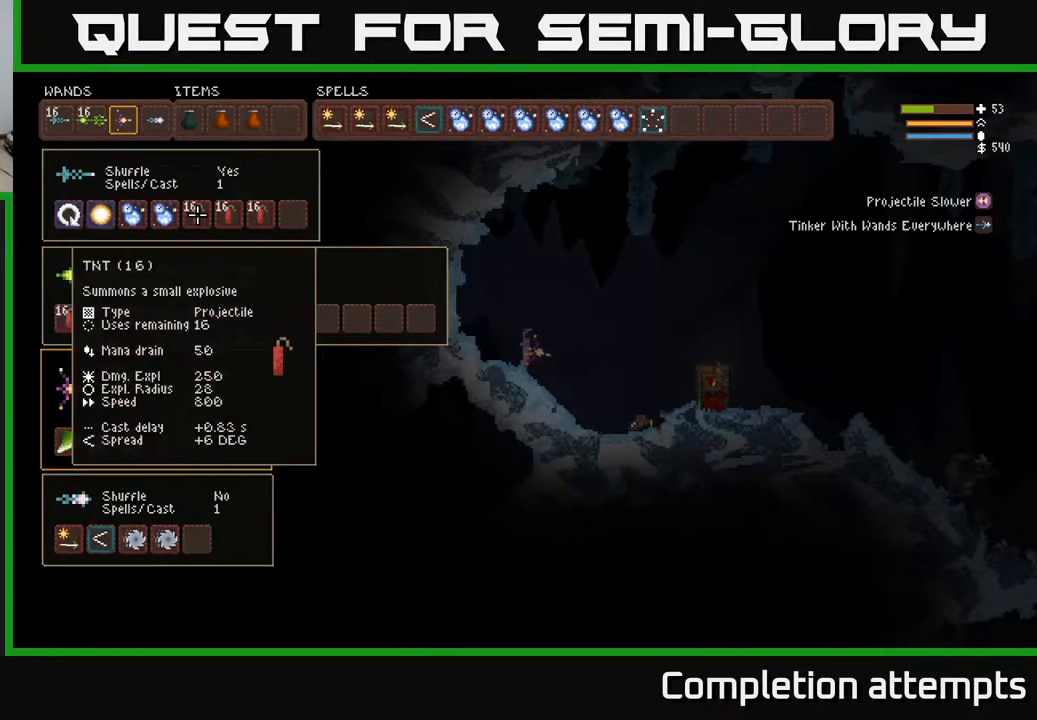
{"buttons": [], "left_stick": "center", "right_stick": "center", "events": [[33, "B", "down"], [133, "B", "up"], [133, "DPAD_DOWN", "down"], [200, "B", "down"], [250, "DPAD_DOWN", "up"], [317, "B", "up"]]}
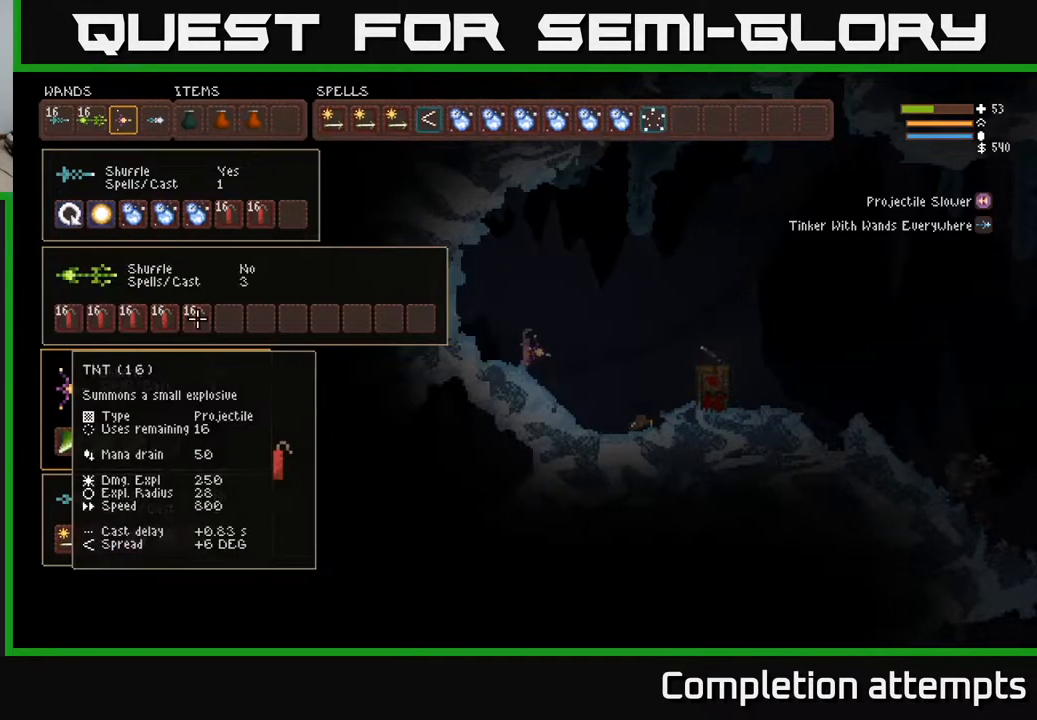
{"buttons": [], "left_stick": "center", "right_stick": "center", "events": [[183, "DPAD_UP", "down"], [300, "DPAD_UP", "up"]]}
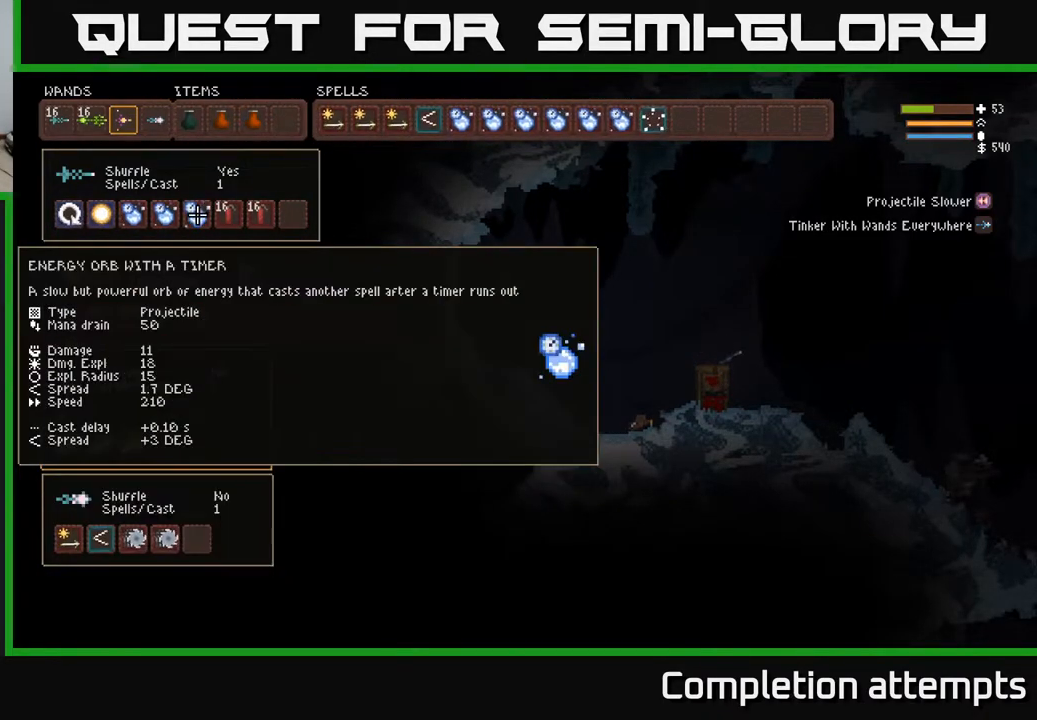
{"buttons": [], "left_stick": "center", "right_stick": "center", "events": []}
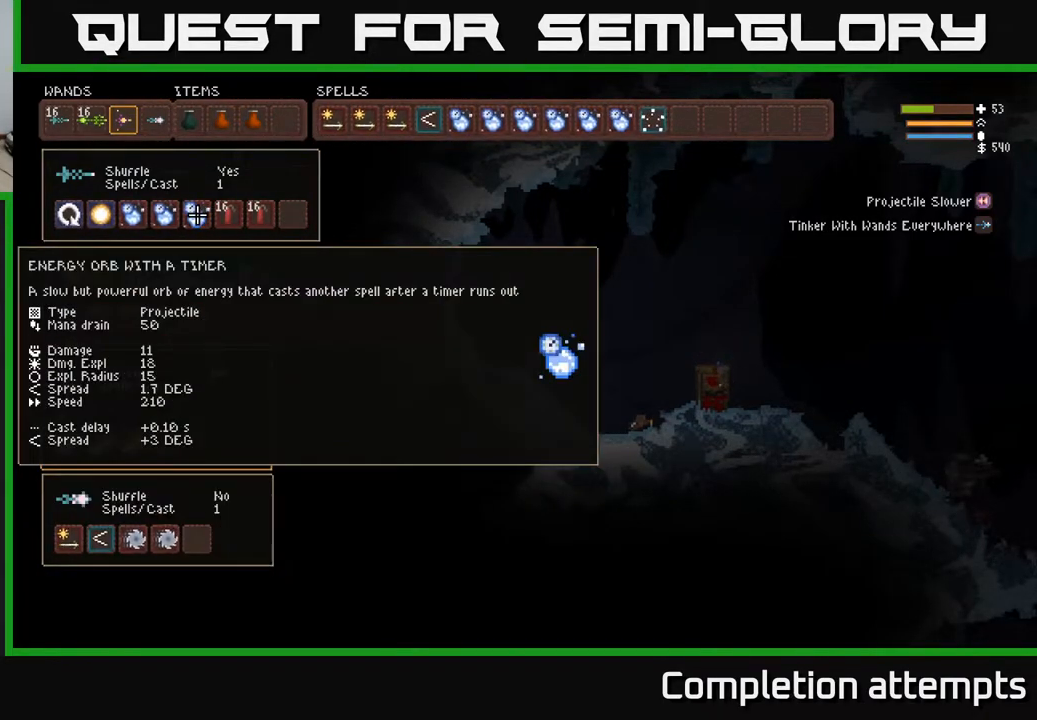
{"buttons": [], "left_stick": "center", "right_stick": "center", "events": [[200, "DPAD_LEFT", "down"], [300, "DPAD_LEFT", "up"]]}
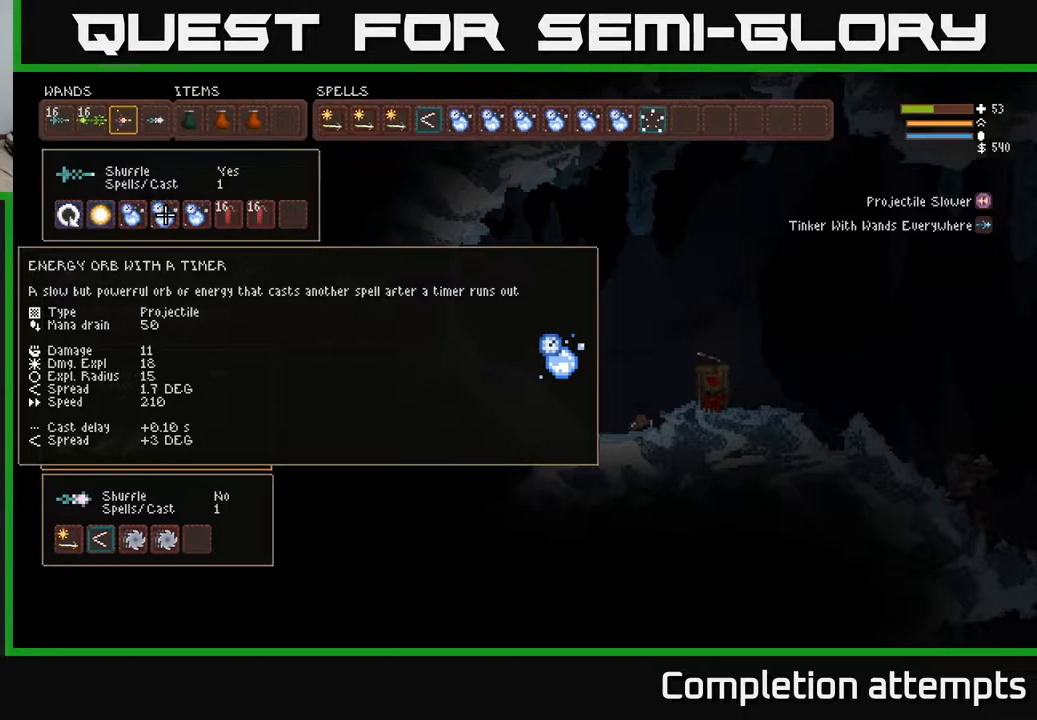
{"buttons": [], "left_stick": "center", "right_stick": "center", "events": [[100, "DPAD_RIGHT", "down"], [200, "DPAD_RIGHT", "up"], [300, "B", "down"], [383, "B", "up"], [417, "DPAD_RIGHT", "down"], [483, "DPAD_RIGHT", "up"]]}
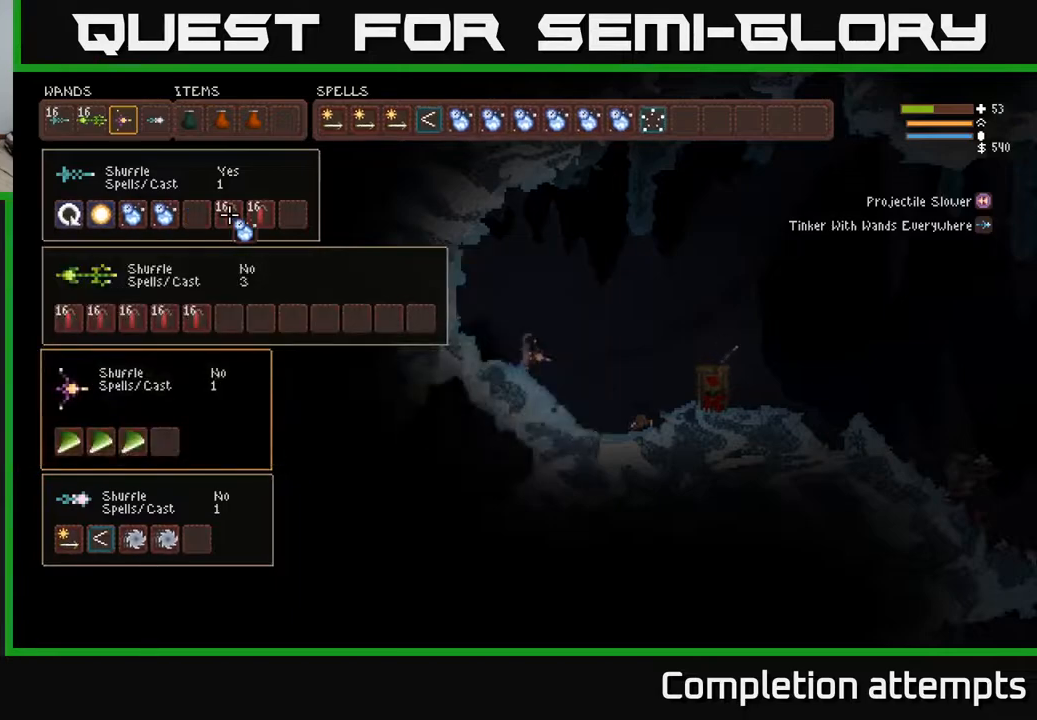
{"buttons": [], "left_stick": "center", "right_stick": "center", "events": [[83, "DPAD_RIGHT", "down"], [150, "DPAD_RIGHT", "up"], [250, "DPAD_RIGHT", "down"], [317, "DPAD_RIGHT", "up"], [367, "B", "down"], [450, "B", "up"]]}
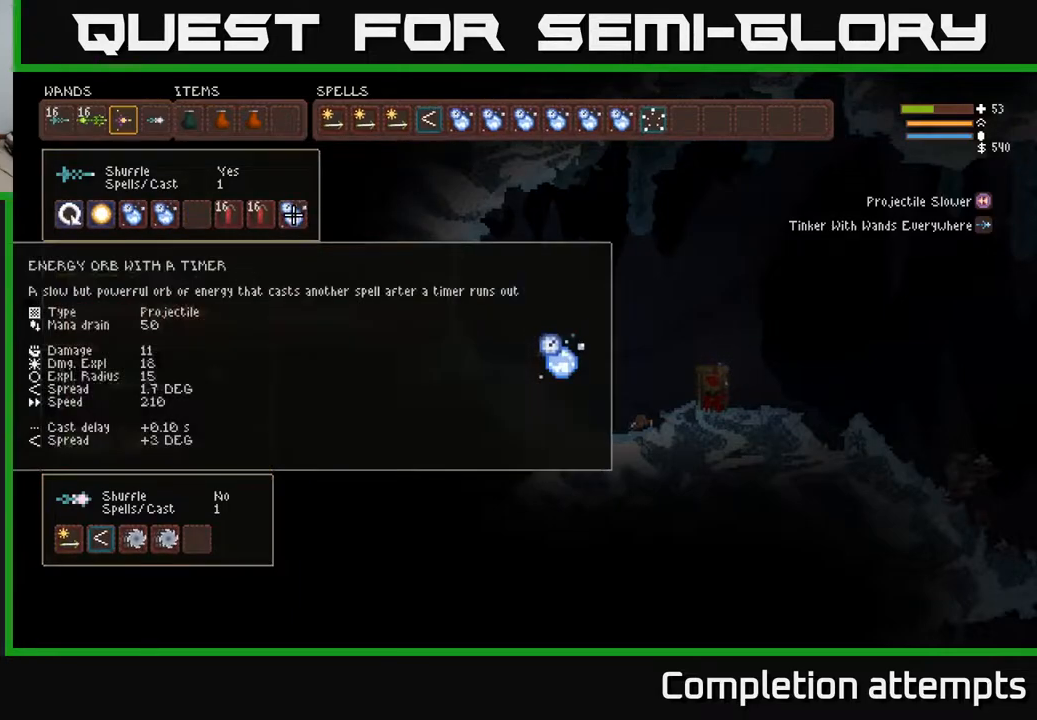
{"buttons": [], "left_stick": "center", "right_stick": "center", "events": [[133, "DPAD_LEFT", "down"], [233, "DPAD_LEFT", "up"]]}
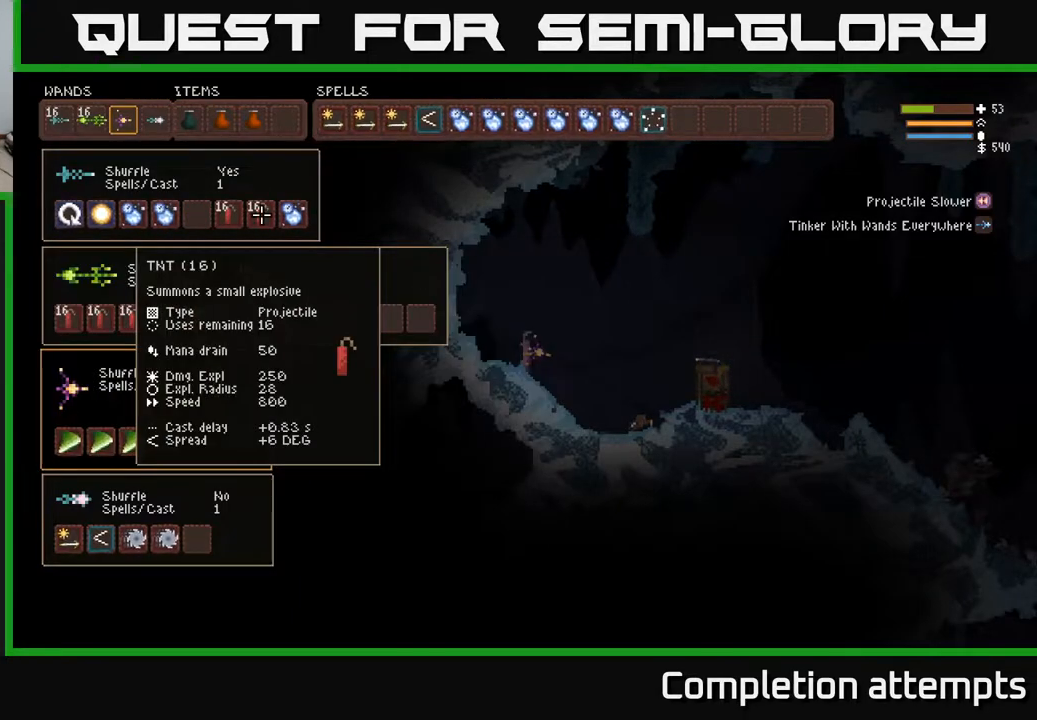
{"buttons": [], "left_stick": "center", "right_stick": "center", "events": [[50, "B", "down"], [150, "B", "up"], [167, "DPAD_DOWN", "down"], [250, "DPAD_DOWN", "up"], [300, "B", "down"], [367, "B", "up"]]}
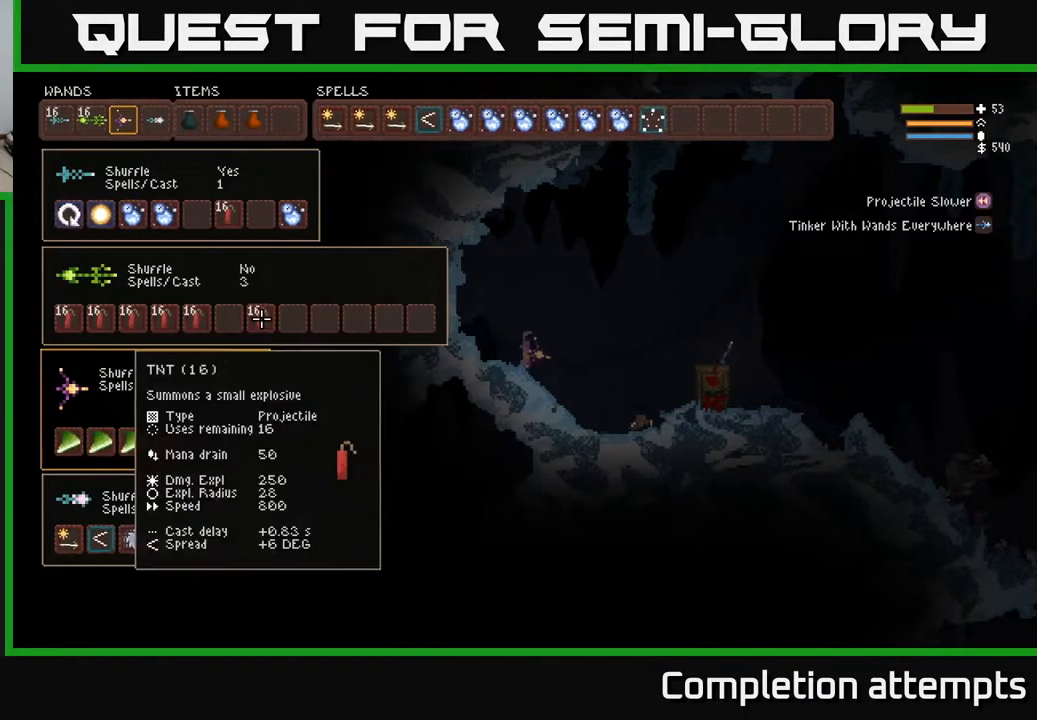
{"buttons": ["DPAD_LEFT"], "left_stick": "center", "right_stick": "center", "events": [[167, "DPAD_UP", "down"], [250, "DPAD_UP", "up"], [417, "DPAD_LEFT", "down"]]}
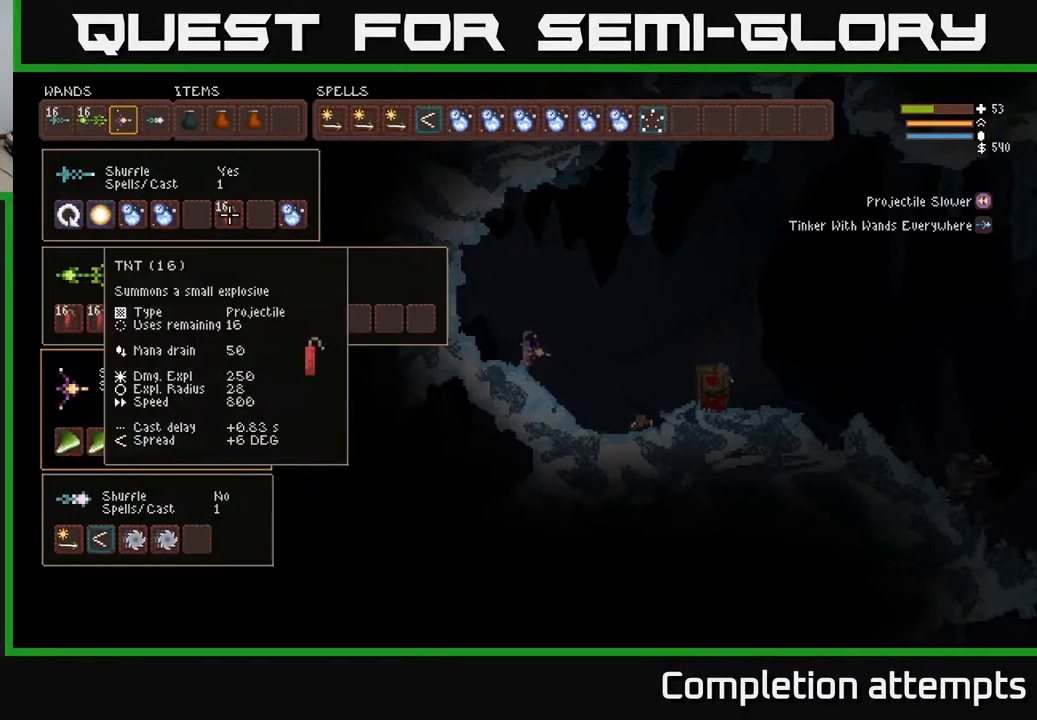
{"buttons": [], "left_stick": "center", "right_stick": "center", "events": [[33, "DPAD_LEFT", "up"], [133, "B", "down"], [217, "B", "up"], [233, "DPAD_DOWN", "down"], [317, "DPAD_DOWN", "up"], [333, "B", "down"], [433, "B", "up"]]}
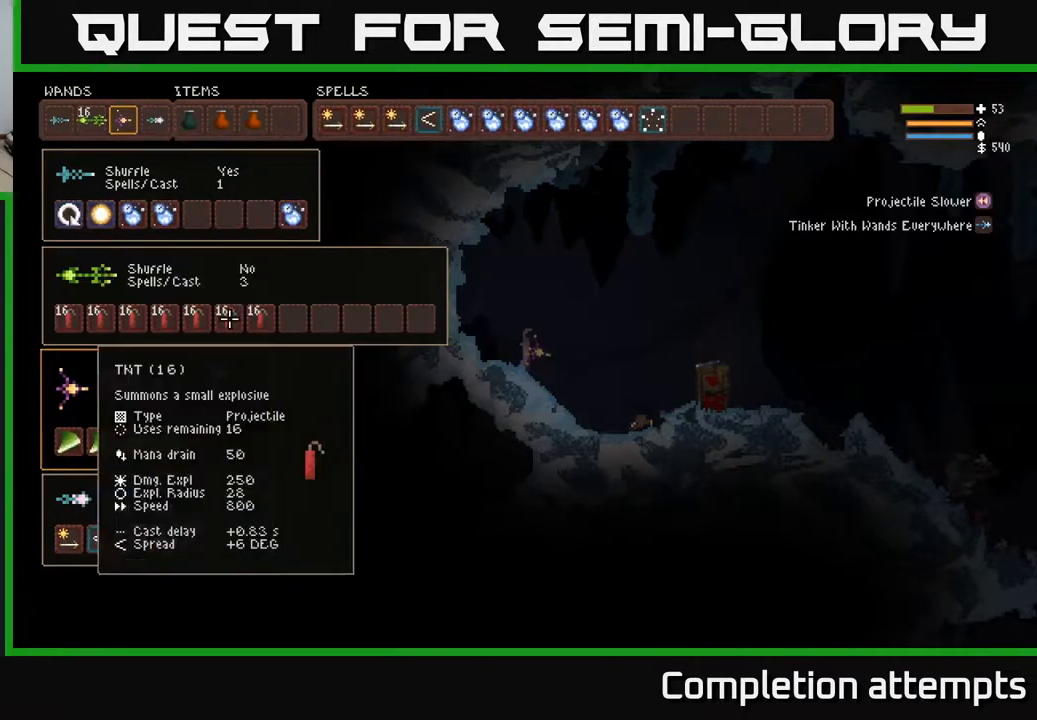
{"buttons": [], "left_stick": "center", "right_stick": "center", "events": [[167, "DPAD_UP", "down"], [250, "DPAD_UP", "up"], [367, "DPAD_LEFT", "down"], [467, "DPAD_LEFT", "up"]]}